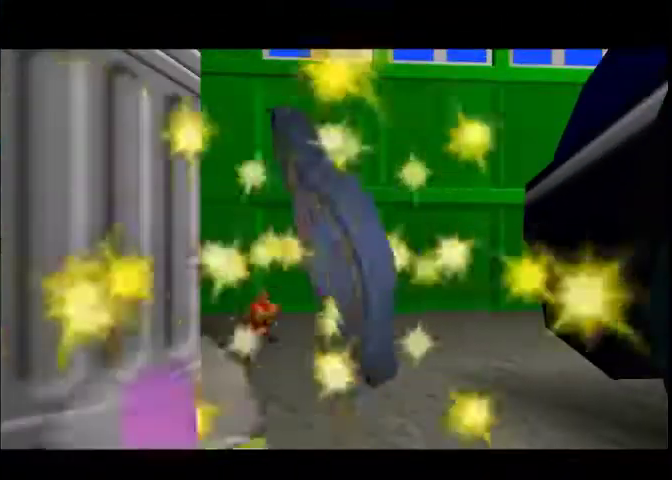
Gameplay with a controller (Xbox layout); each line is a JSON object with the inputs held at the frame after it. "events" lists button and stick changes between this image and that frame as [ms after this image, input, new state], when the widget could be followed in between. This overlay highlights the sticks when they move; stick clicks (L3 R3) are not distinguishable. Not read: A L1 L2 L3 R1 R2 R3.
{"buttons": [], "left_stick": "center", "right_stick": "center", "events": []}
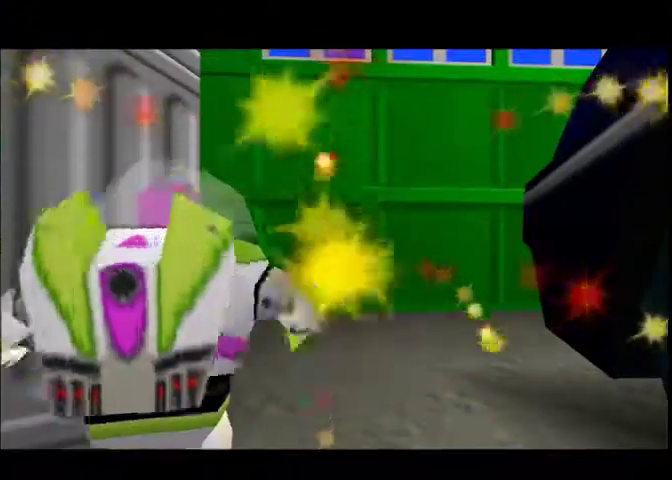
{"buttons": [], "left_stick": "center", "right_stick": "center", "events": []}
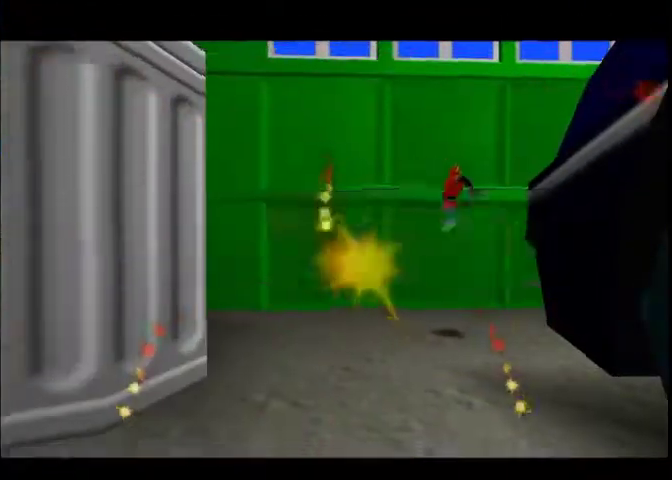
{"buttons": ["X"], "left_stick": "up-right", "right_stick": "center", "events": [[100, "left_stick", "up-right"], [467, "X", "down"]]}
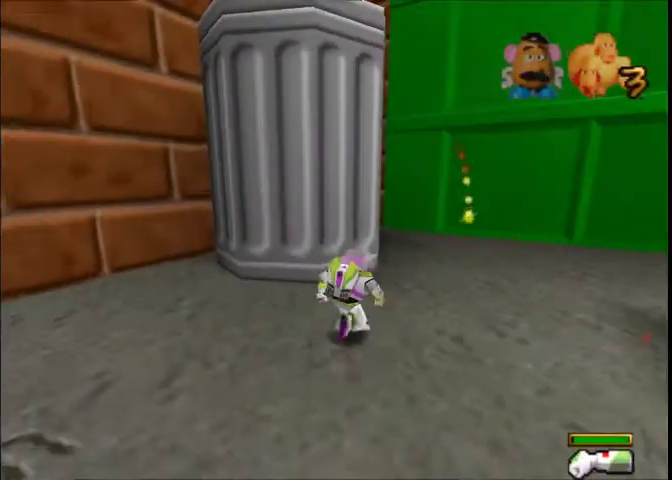
{"buttons": ["X"], "left_stick": "up-right", "right_stick": "center", "events": []}
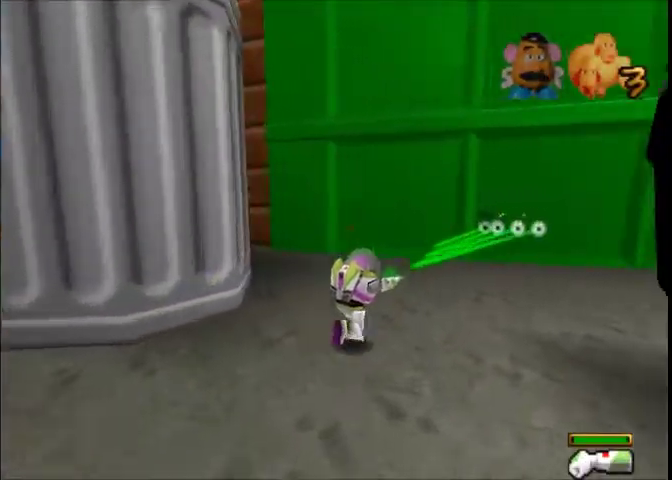
{"buttons": ["X"], "left_stick": "up-right", "right_stick": "center", "events": [[100, "left_stick", "right"], [334, "left_stick", "up-right"]]}
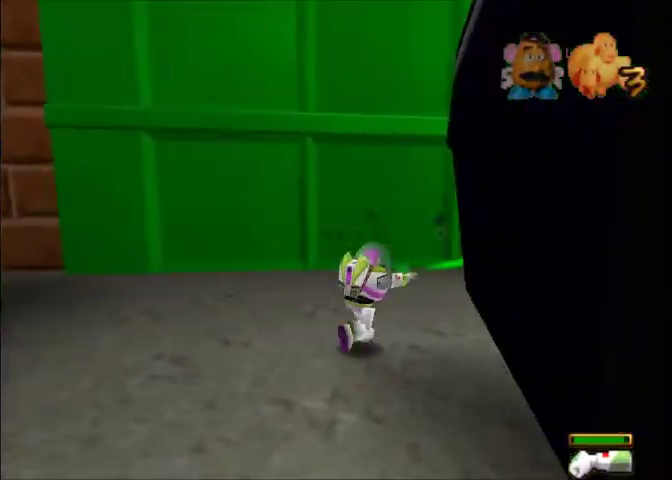
{"buttons": [], "left_stick": "up-right", "right_stick": "center", "events": [[100, "X", "up"]]}
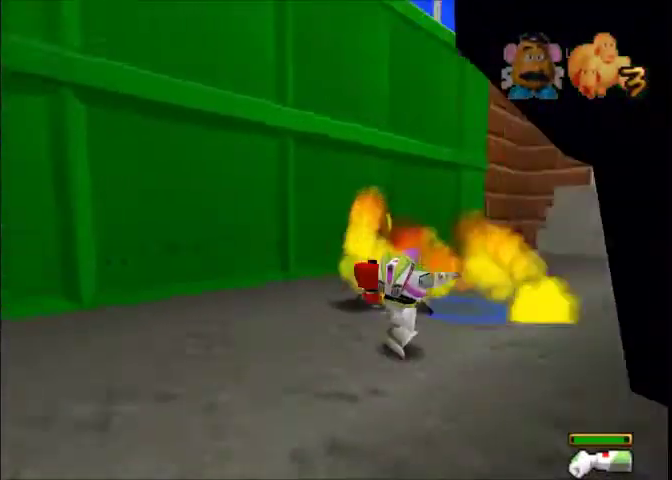
{"buttons": [], "left_stick": "up", "right_stick": "center", "events": [[34, "left_stick", "up"], [134, "left_stick", "up-left"], [401, "left_stick", "up"]]}
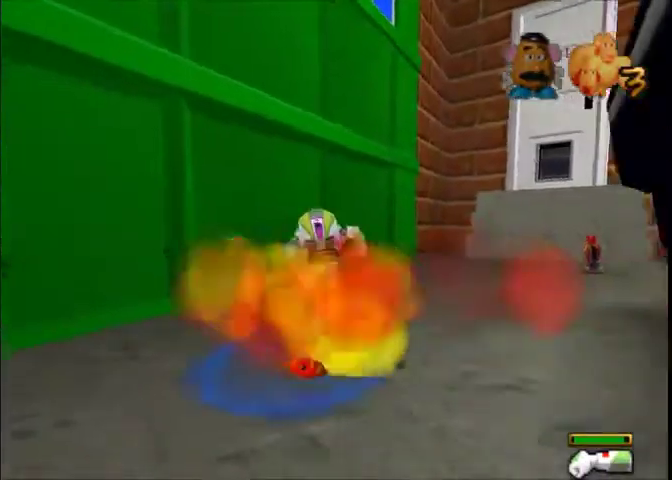
{"buttons": ["X"], "left_stick": "up-right", "right_stick": "center", "events": [[67, "left_stick", "up-right"], [400, "X", "down"]]}
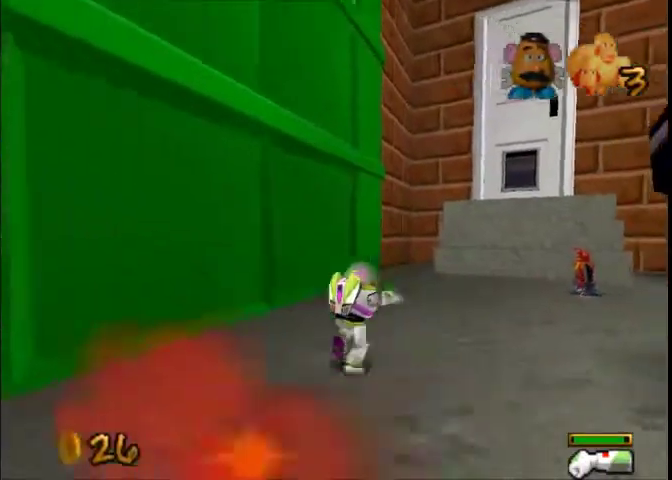
{"buttons": [], "left_stick": "up-right", "right_stick": "center", "events": [[334, "X", "up"]]}
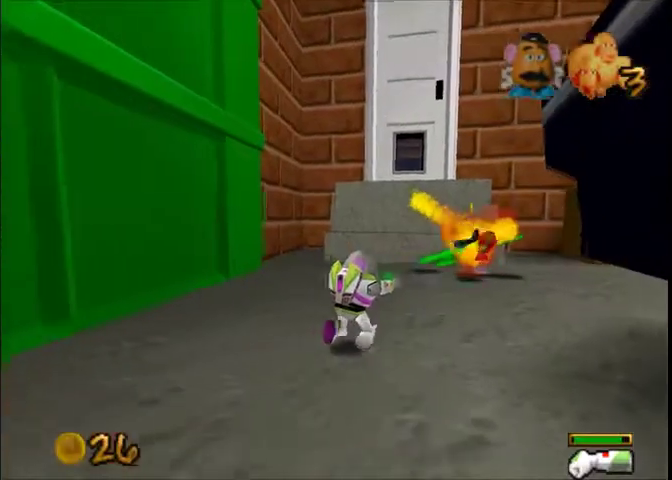
{"buttons": [], "left_stick": "up-right", "right_stick": "center", "events": []}
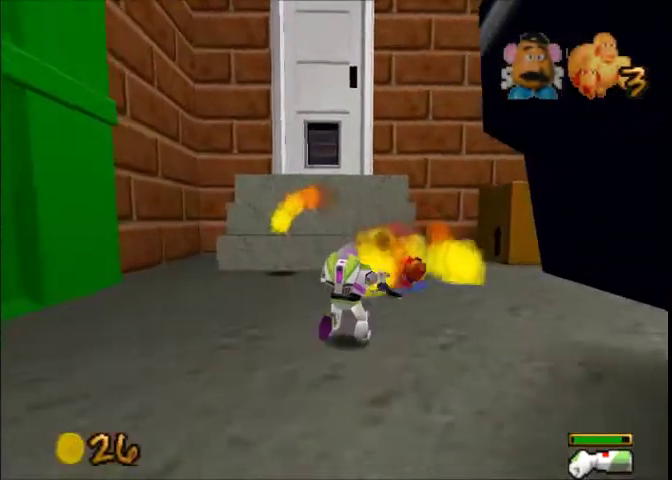
{"buttons": [], "left_stick": "up", "right_stick": "center", "events": [[467, "left_stick", "up"]]}
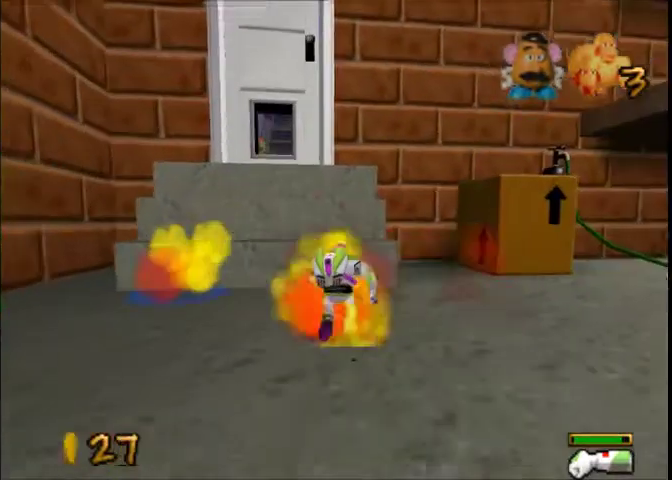
{"buttons": [], "left_stick": "up", "right_stick": "center", "events": []}
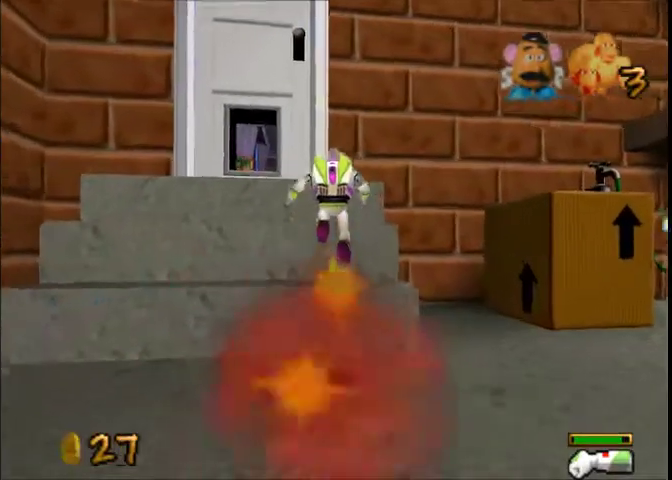
{"buttons": [], "left_stick": "up-left", "right_stick": "center", "events": [[301, "left_stick", "up-left"]]}
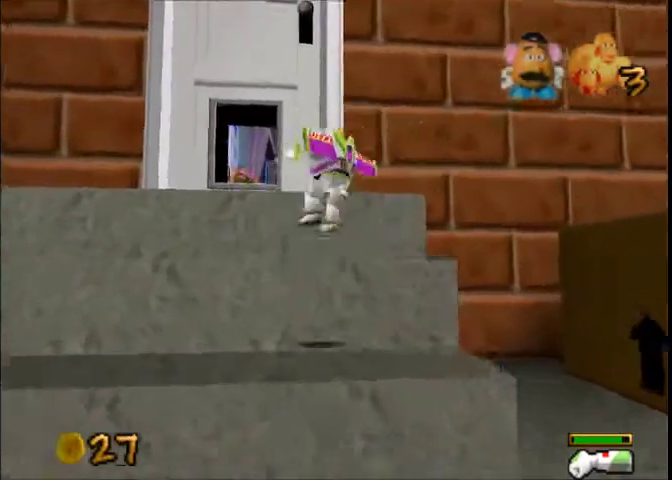
{"buttons": [], "left_stick": "up-right", "right_stick": "center", "events": [[234, "left_stick", "up"], [301, "left_stick", "up-right"]]}
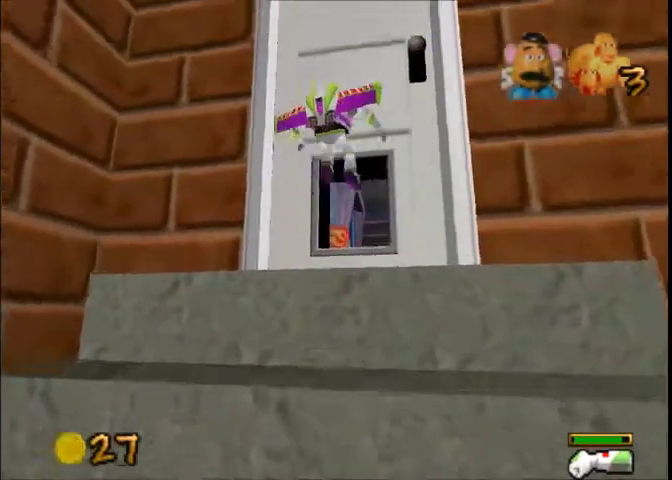
{"buttons": [], "left_stick": "up", "right_stick": "center", "events": [[200, "left_stick", "up"]]}
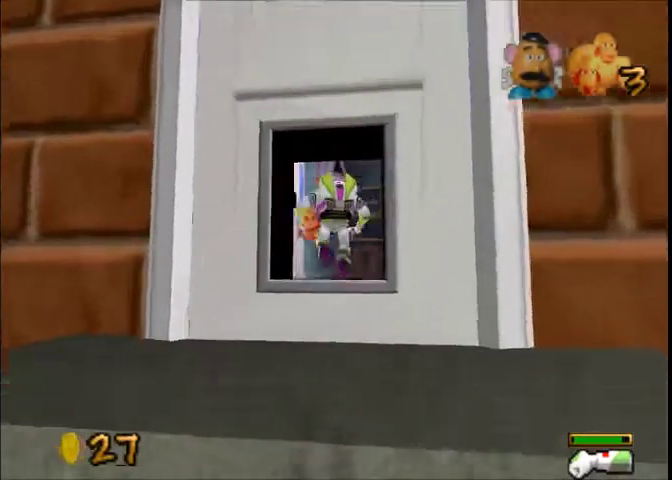
{"buttons": [], "left_stick": "up-right", "right_stick": "center", "events": [[301, "left_stick", "up-right"]]}
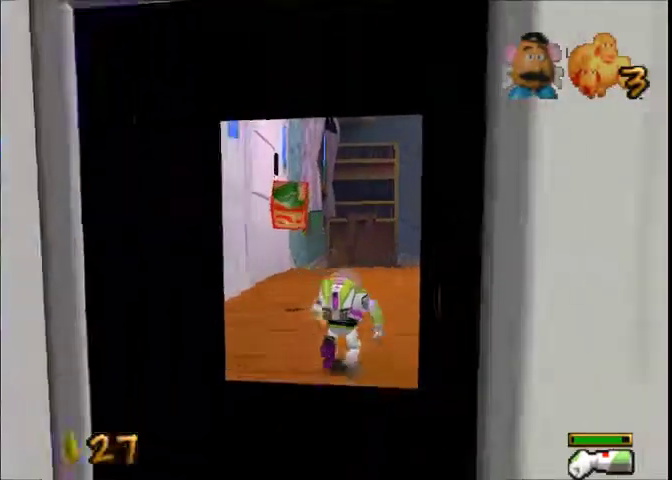
{"buttons": [], "left_stick": "up", "right_stick": "center", "events": [[400, "left_stick", "up"]]}
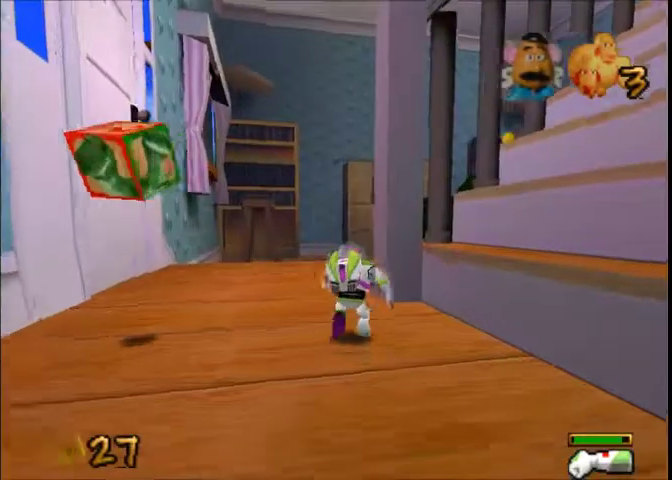
{"buttons": [], "left_stick": "up", "right_stick": "center", "events": [[234, "left_stick", "up-left"], [334, "left_stick", "up"]]}
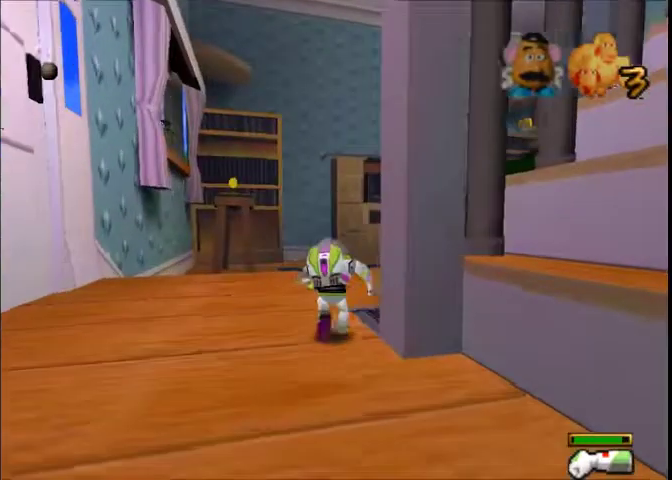
{"buttons": [], "left_stick": "up-right", "right_stick": "center", "events": [[167, "left_stick", "up-right"]]}
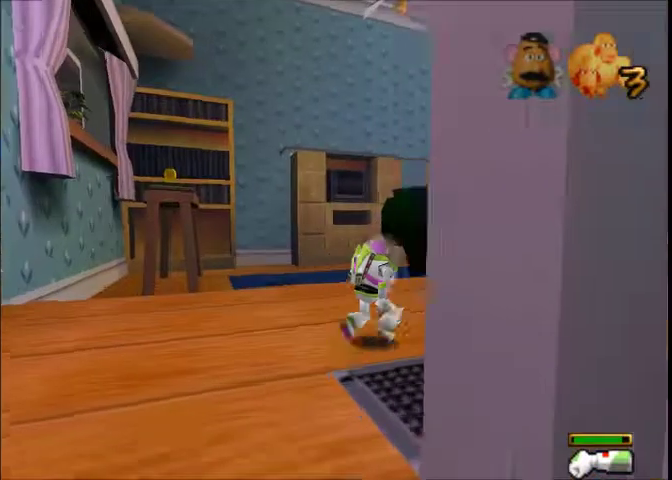
{"buttons": [], "left_stick": "up-right", "right_stick": "center", "events": []}
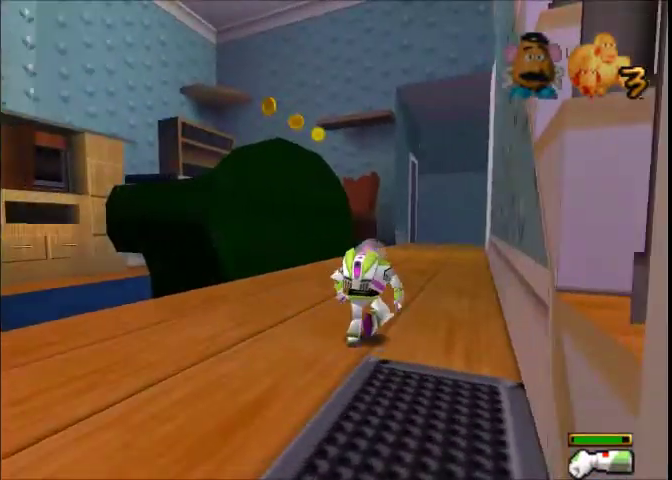
{"buttons": [], "left_stick": "up", "right_stick": "center", "events": [[467, "left_stick", "up"]]}
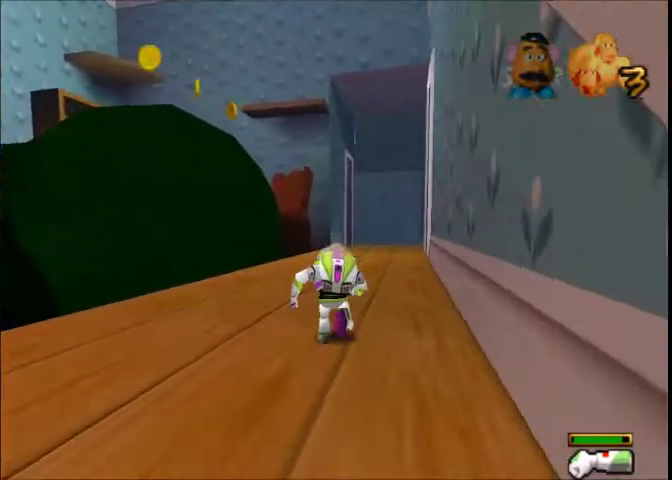
{"buttons": [], "left_stick": "up", "right_stick": "center", "events": []}
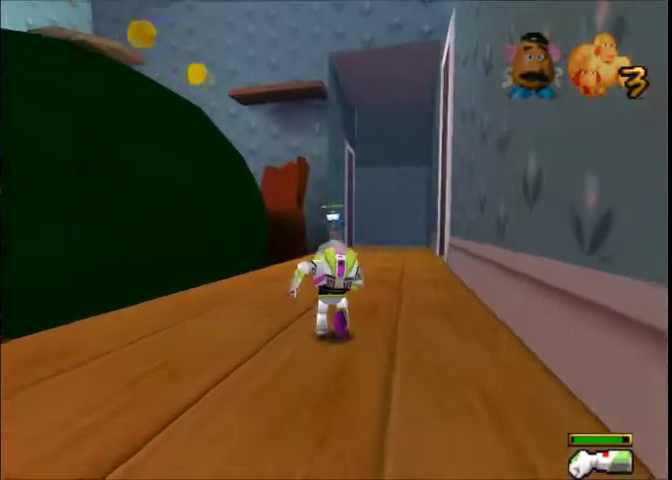
{"buttons": [], "left_stick": "up-right", "right_stick": "center", "events": [[167, "left_stick", "up-right"]]}
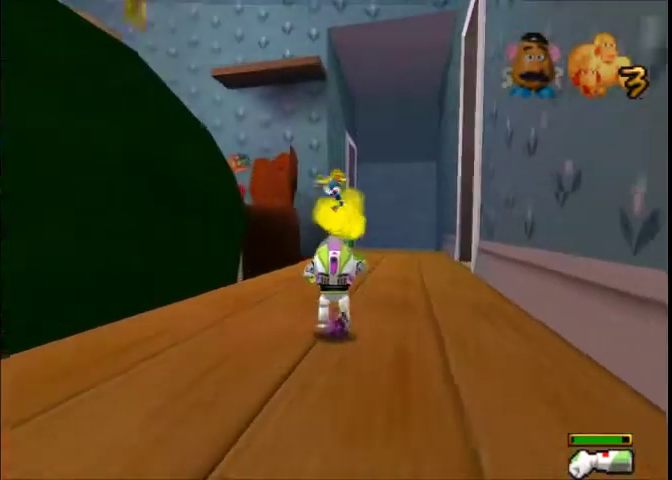
{"buttons": [], "left_stick": "up", "right_stick": "center", "events": [[334, "left_stick", "up"]]}
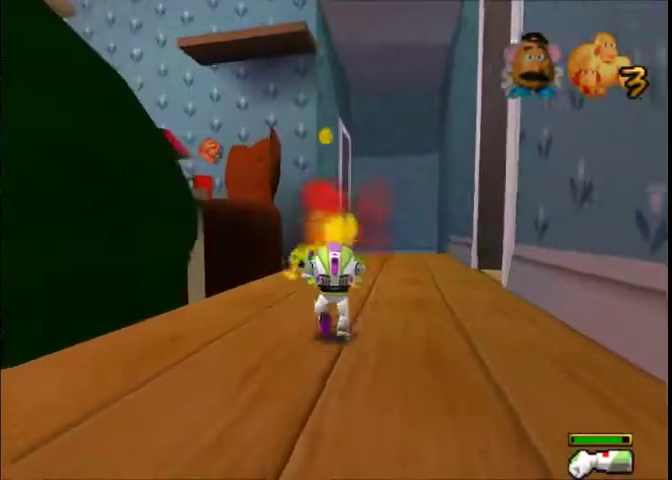
{"buttons": [], "left_stick": "up", "right_stick": "center", "events": []}
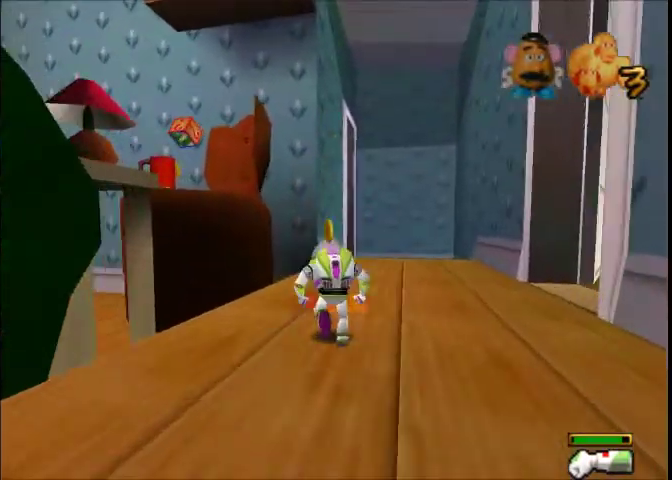
{"buttons": [], "left_stick": "up-right", "right_stick": "center", "events": [[301, "left_stick", "up-right"]]}
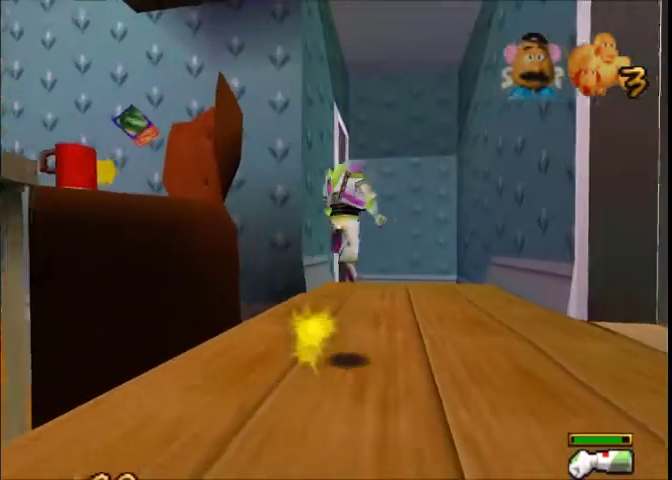
{"buttons": [], "left_stick": "up-right", "right_stick": "center", "events": []}
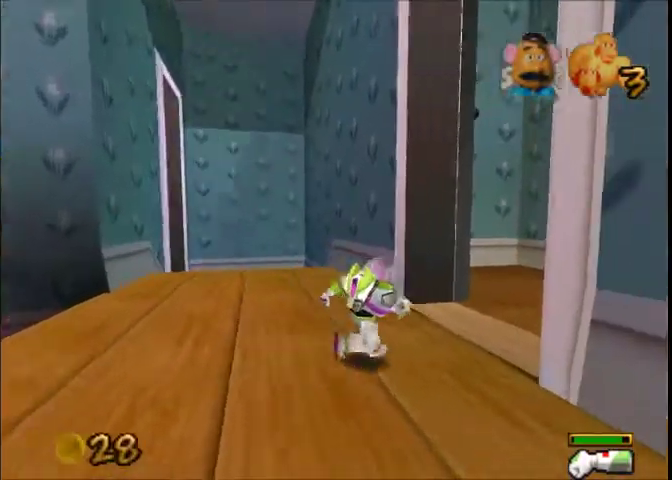
{"buttons": [], "left_stick": "up-right", "right_stick": "center", "events": []}
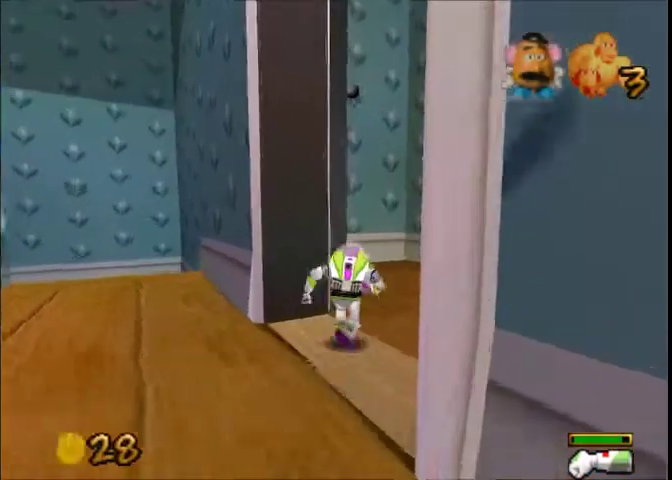
{"buttons": [], "left_stick": "up", "right_stick": "center", "events": [[133, "left_stick", "up"], [434, "left_stick", "up-left"], [500, "left_stick", "up"]]}
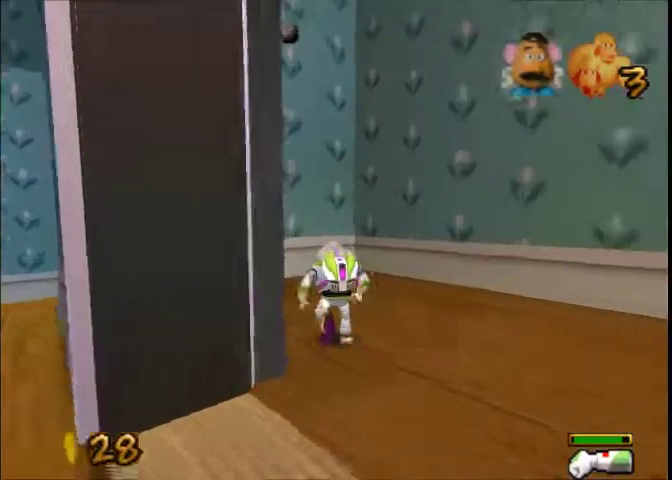
{"buttons": [], "left_stick": "up-left", "right_stick": "center", "events": [[367, "left_stick", "up-left"]]}